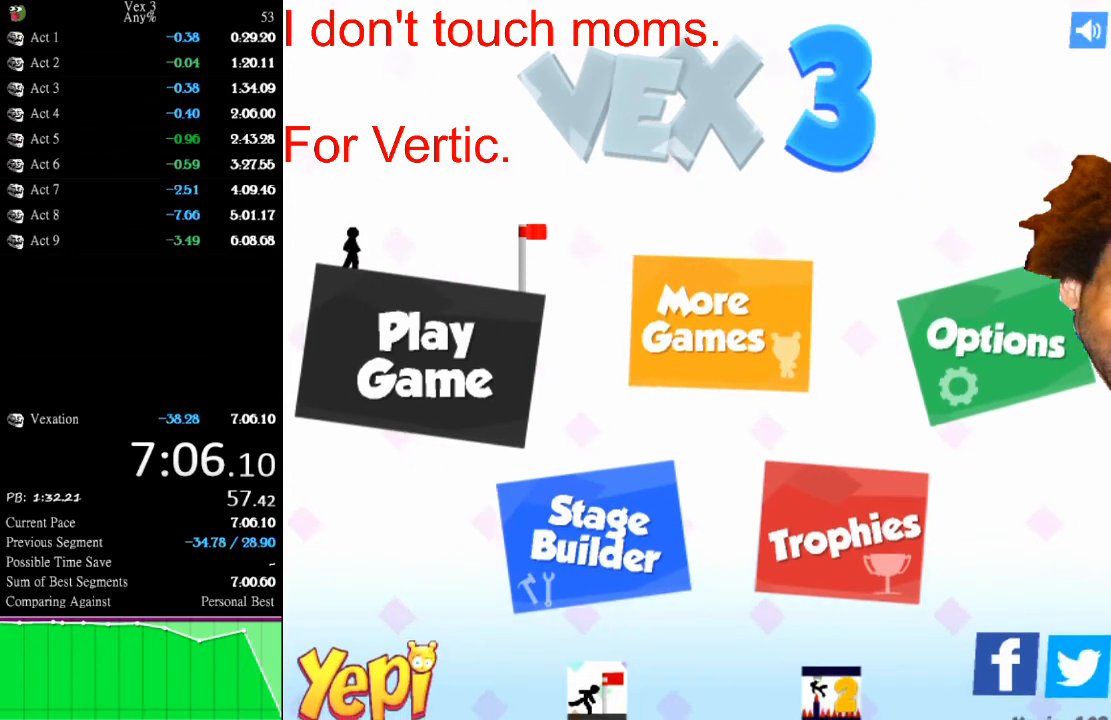
Gameplay with keyboard and mouse; each line is a JSON object with the keys and mouse buttons held at the frame after it. "events" lists presses ("down") and releases ("up") of "down", "left", "r", "right", "s", "up", "mouse_left" and "mouse_right" between this image and that frame as [ms after this image, input, new state], when the widget could be followed in between. "mouse_left", "mouse_right" = the "left", "right" buttons of the "mouse" list. No other keys are recorded. "mouse_move" is the direction in which the mouse moves at that frame (one of eight, or "still"), when it could be read.
{"keys": [], "mouse": [], "mouse_move": "up-right", "events": []}
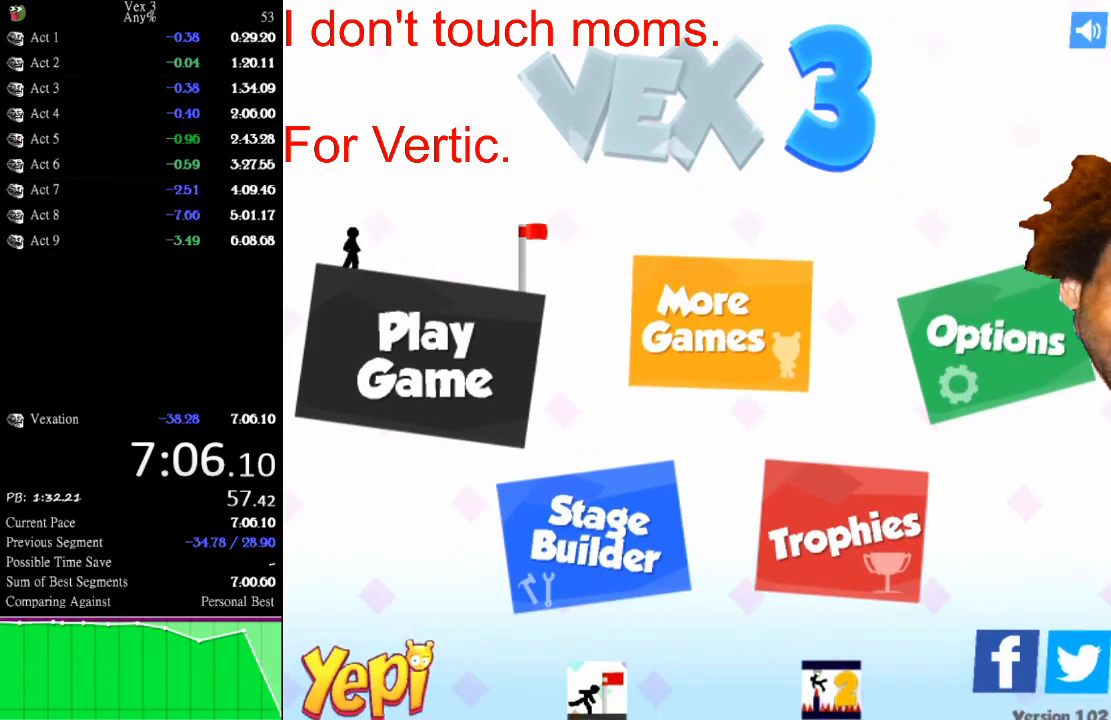
{"keys": [], "mouse": [], "mouse_move": "right", "events": []}
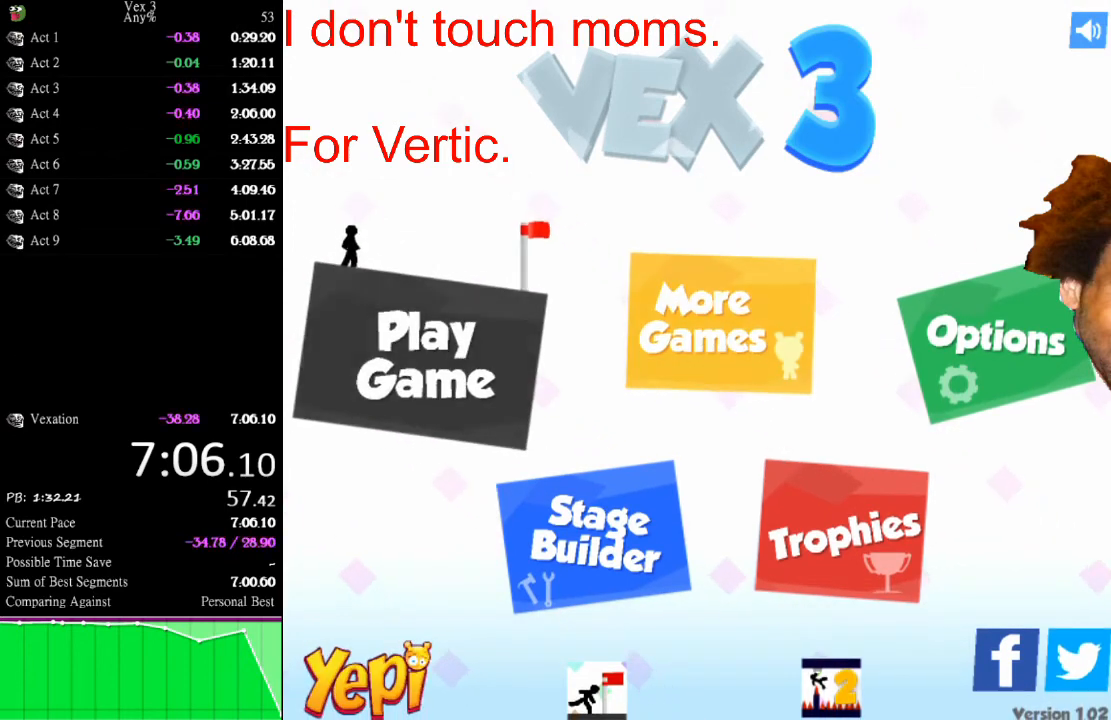
{"keys": [], "mouse": [], "mouse_move": "still", "events": []}
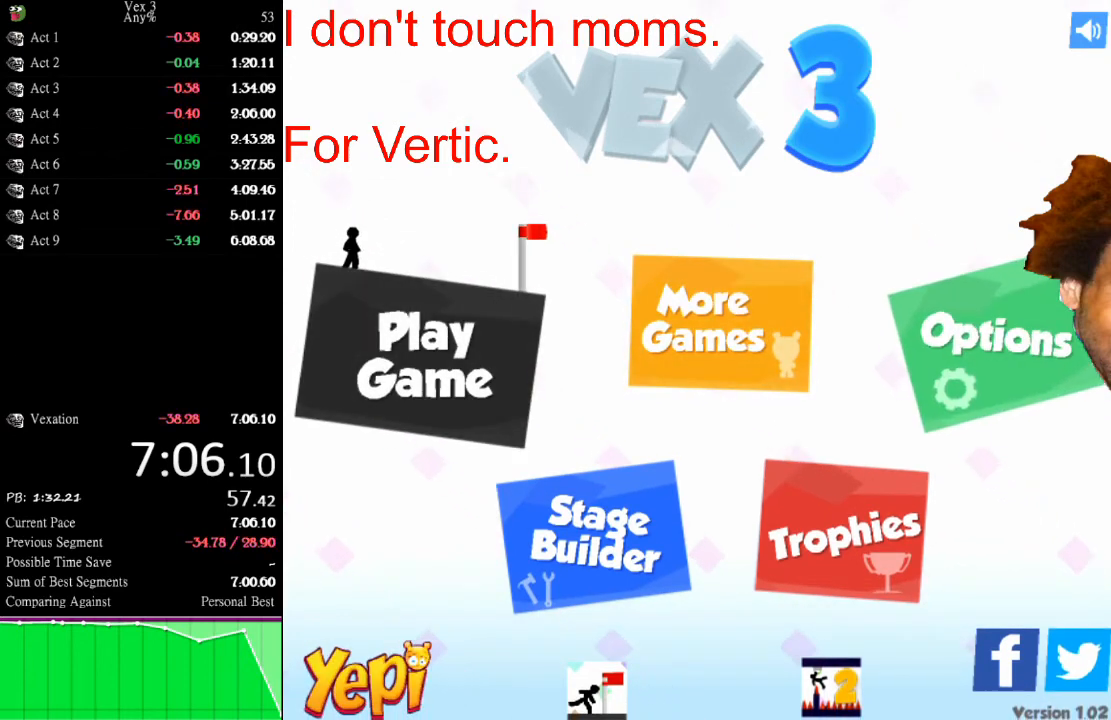
{"keys": [], "mouse": [], "mouse_move": "still", "events": []}
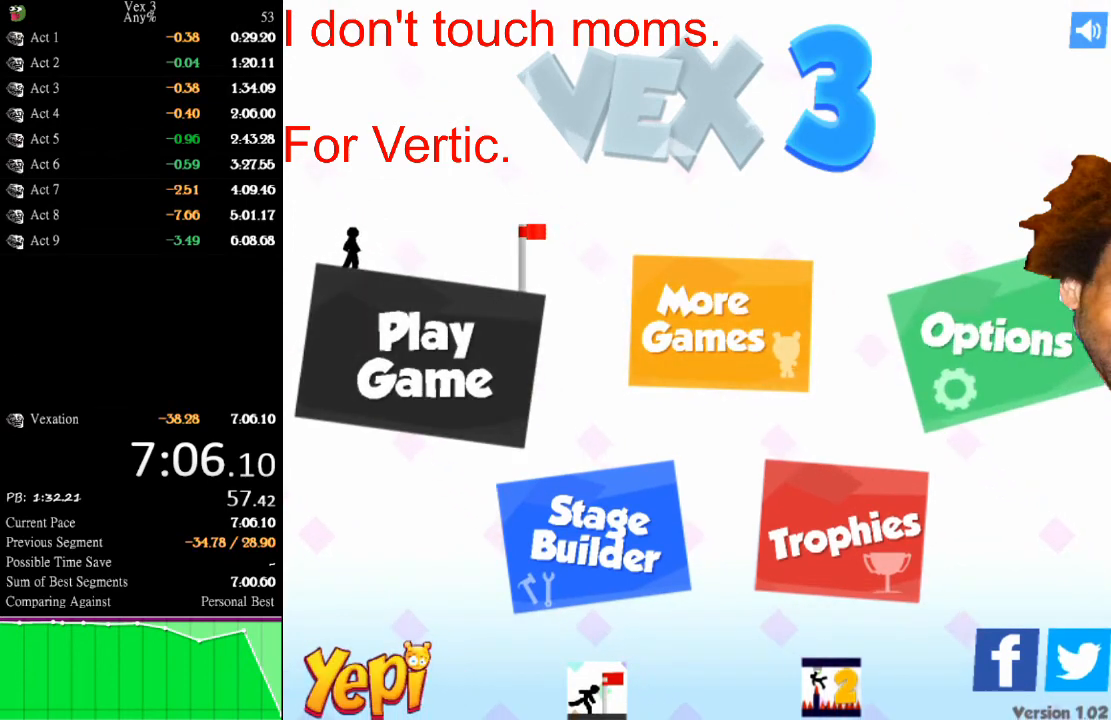
{"keys": [], "mouse": [], "mouse_move": "still", "events": []}
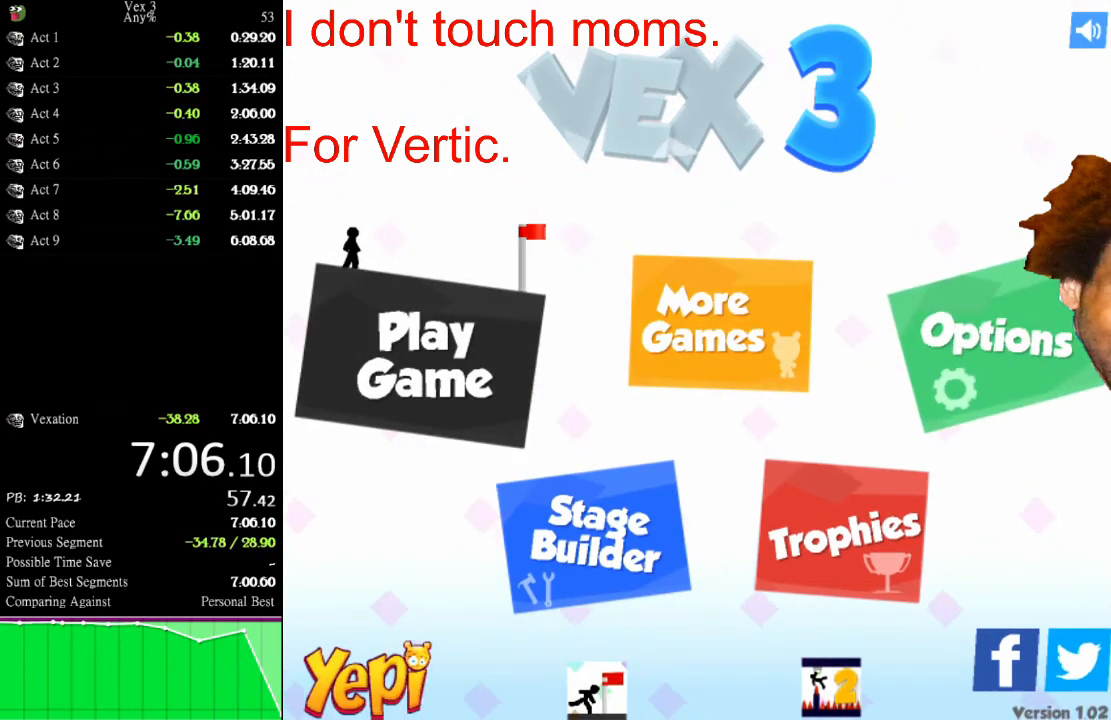
{"keys": [], "mouse": [], "mouse_move": "still", "events": []}
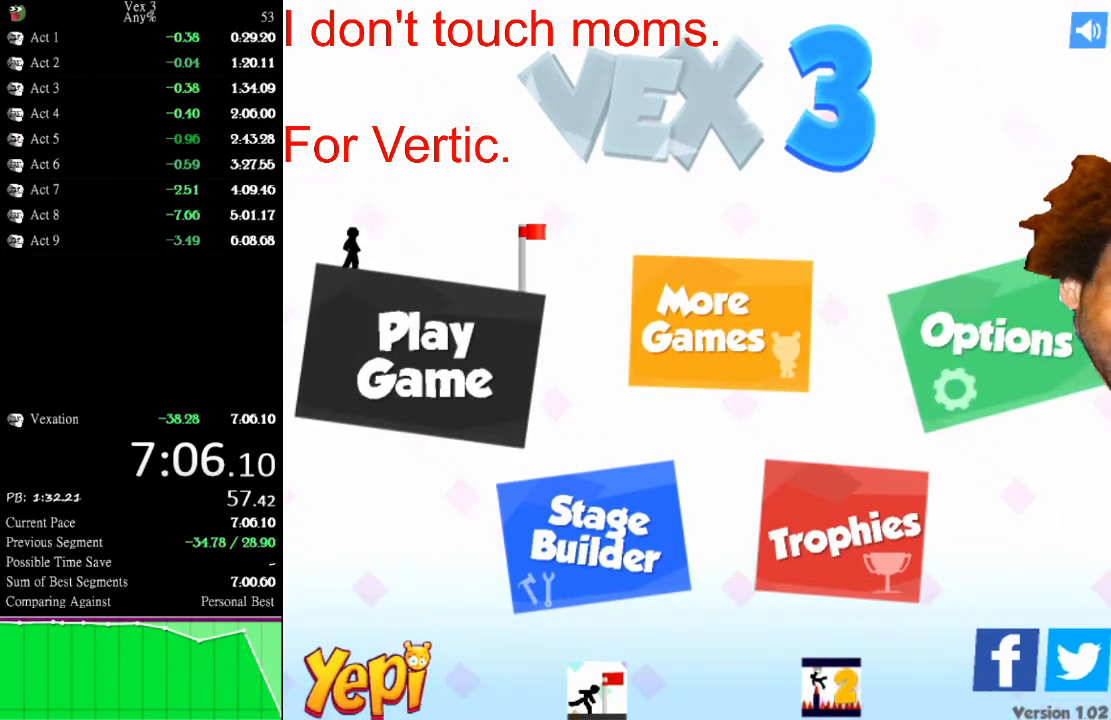
{"keys": [], "mouse": [], "mouse_move": "still", "events": []}
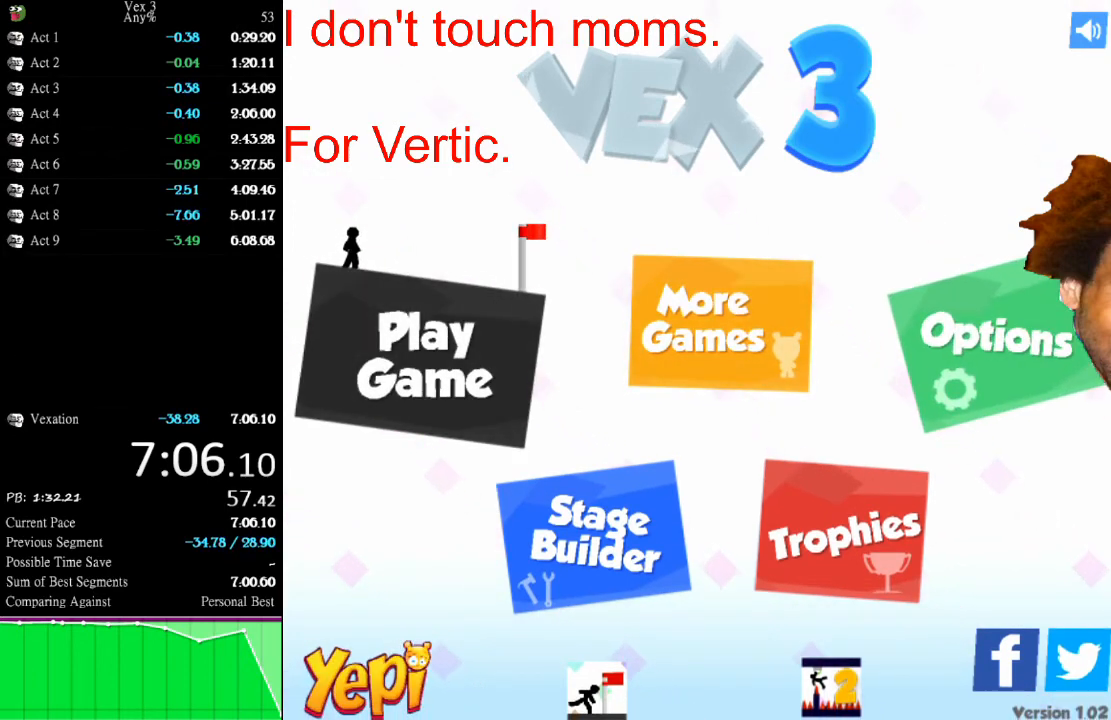
{"keys": [], "mouse": [], "mouse_move": "still", "events": []}
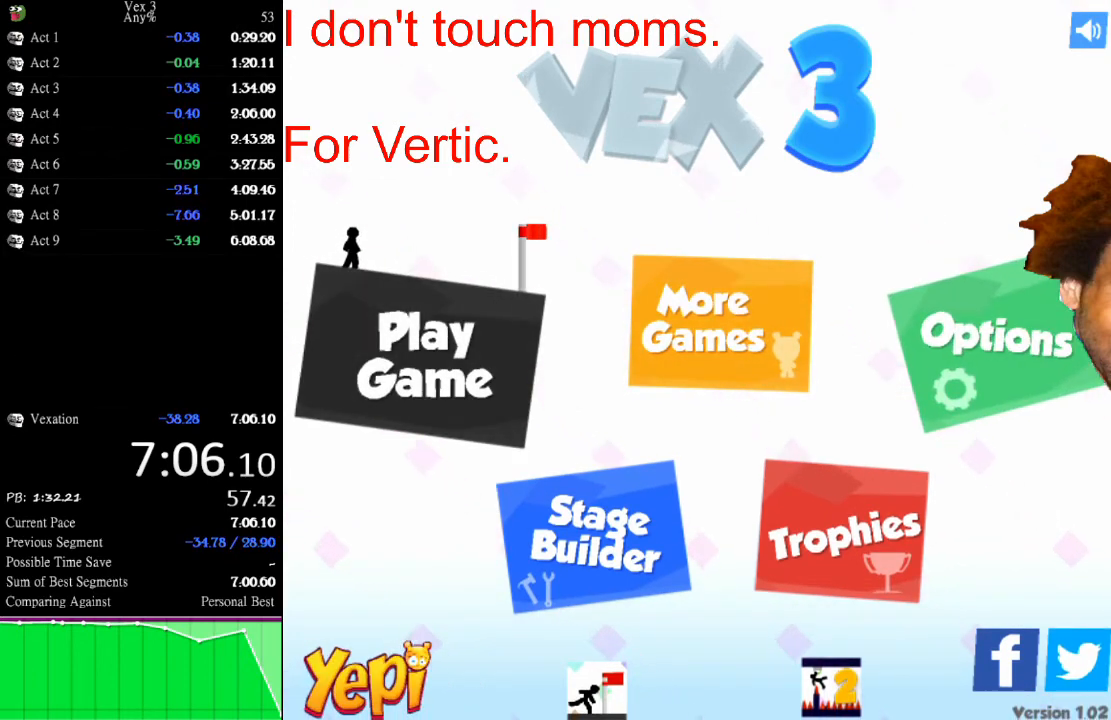
{"keys": [], "mouse": [], "mouse_move": "still", "events": []}
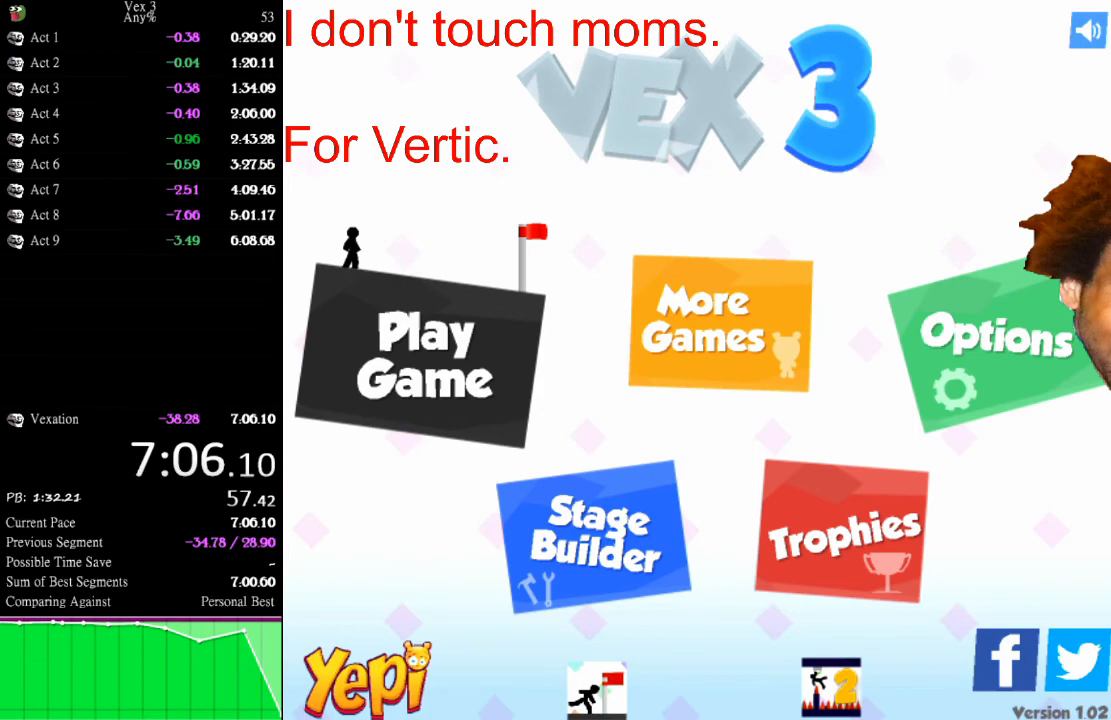
{"keys": [], "mouse": [], "mouse_move": "down-right", "events": []}
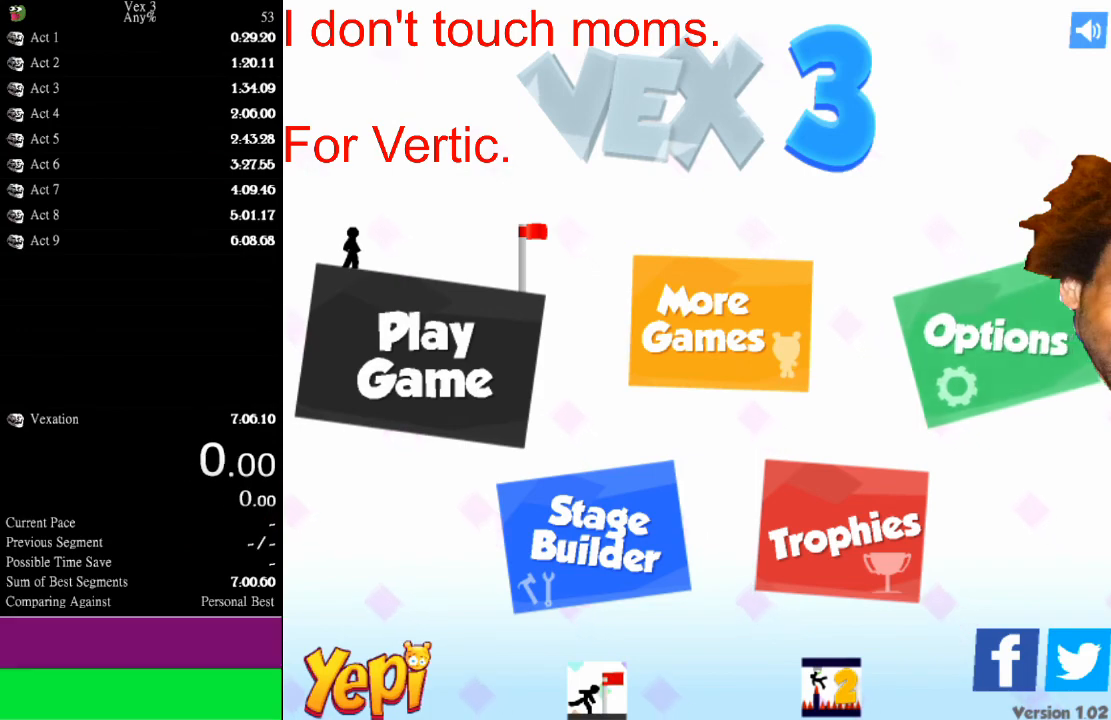
{"keys": [], "mouse": [], "mouse_move": "still", "events": []}
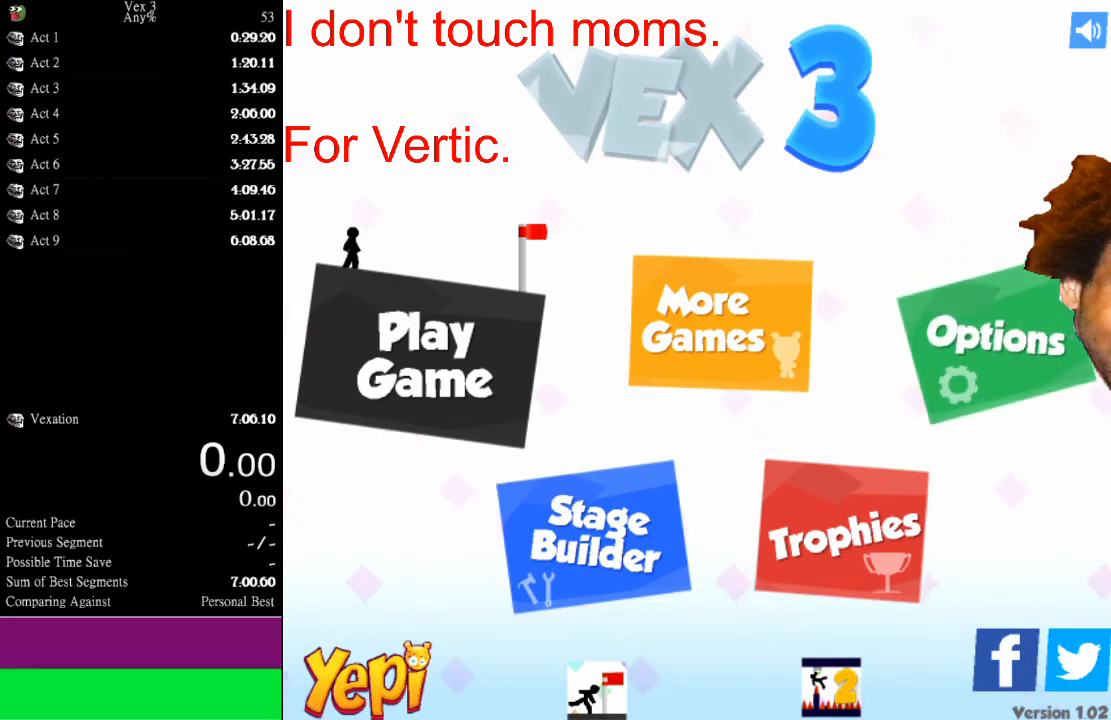
{"keys": [], "mouse": [], "mouse_move": "still", "events": []}
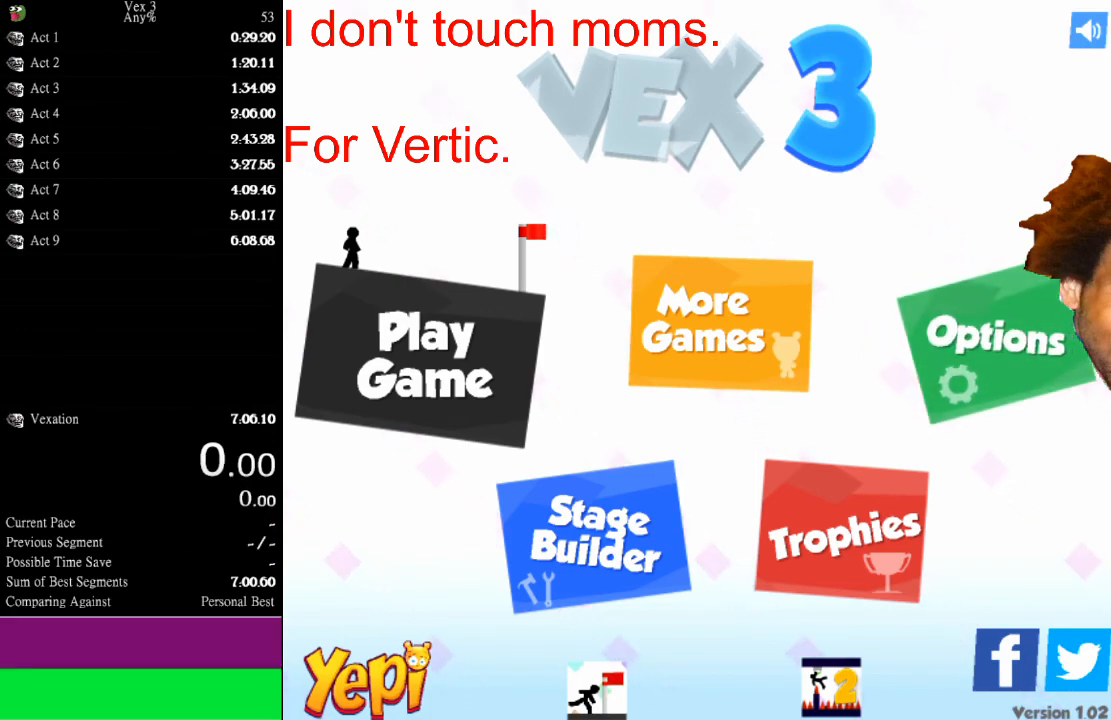
{"keys": [], "mouse": [], "mouse_move": "still", "events": []}
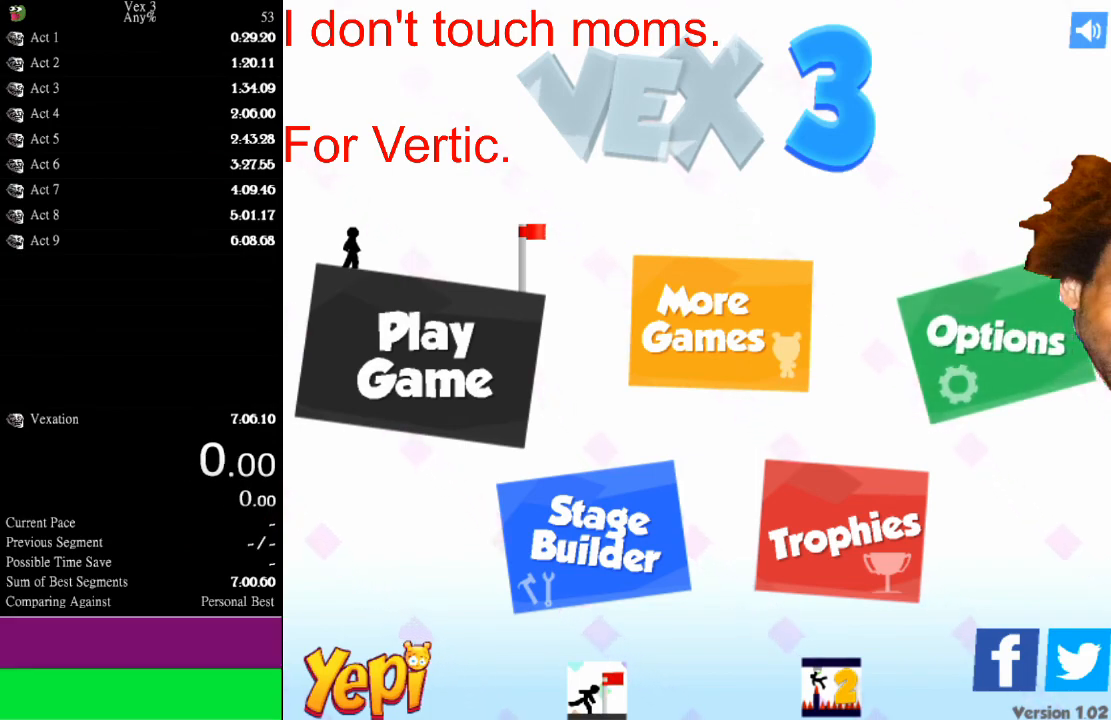
{"keys": [], "mouse": [], "mouse_move": "still", "events": []}